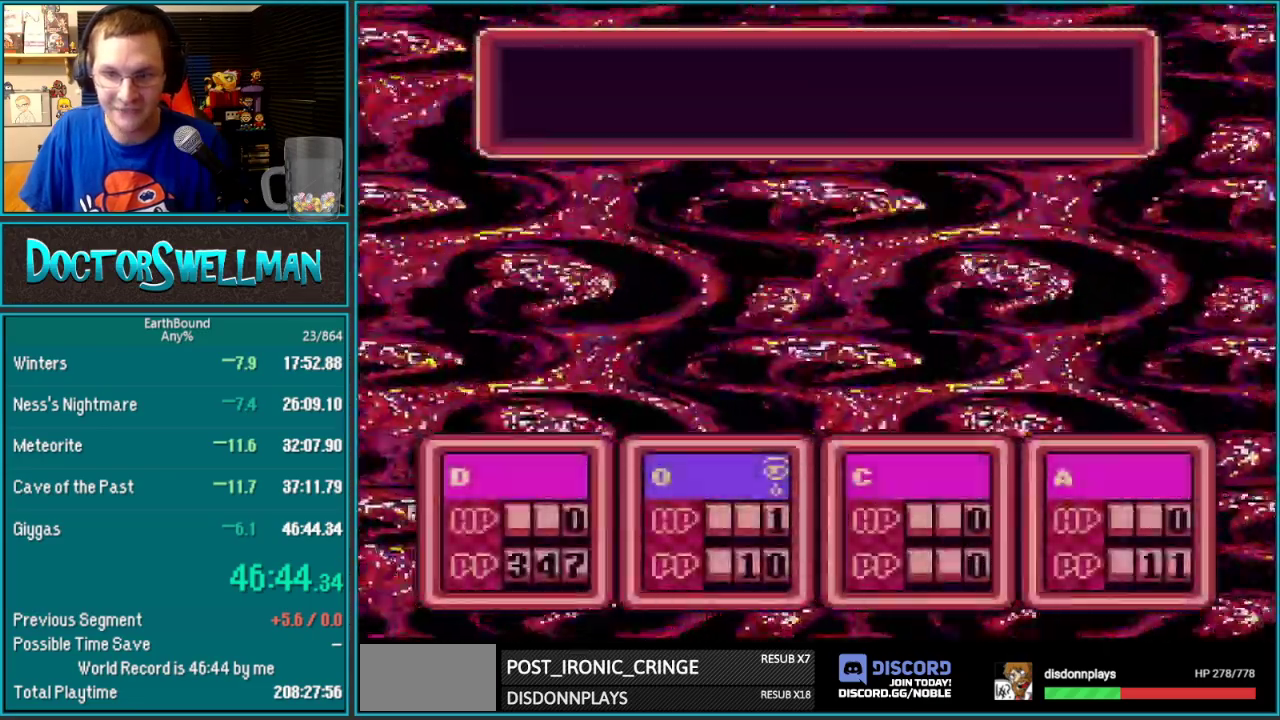
Gameplay with a controller (Nintendo layout); each line is a JSON object with the inputs held at the frame after it. "events" lists button and stick changes between this image and that frame as [ms after this image, input, new state], when the widget could be followed in between. Not read: L3 R1 R3 START X Y.
{"buttons": [], "events": [[150, "A", "down"], [217, "A", "up"], [333, "A", "down"], [417, "A", "up"]]}
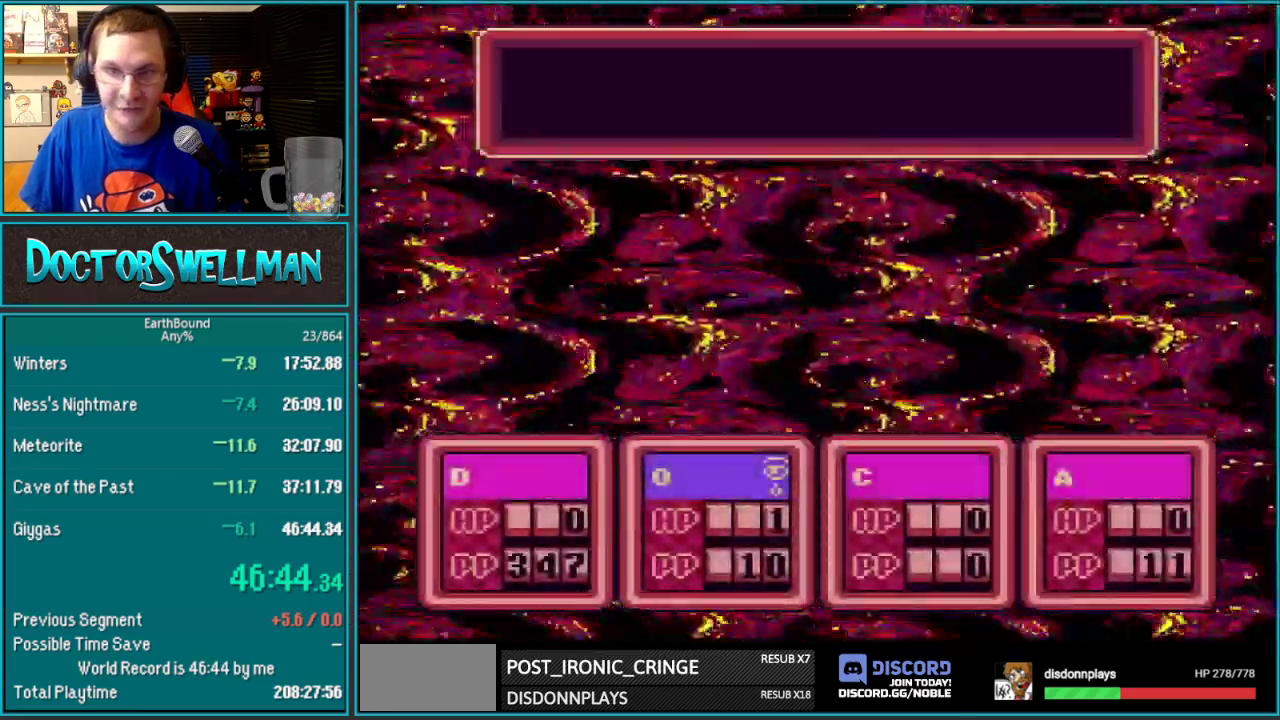
{"buttons": [], "events": [[33, "A", "down"], [150, "A", "up"], [283, "A", "down"], [400, "A", "up"]]}
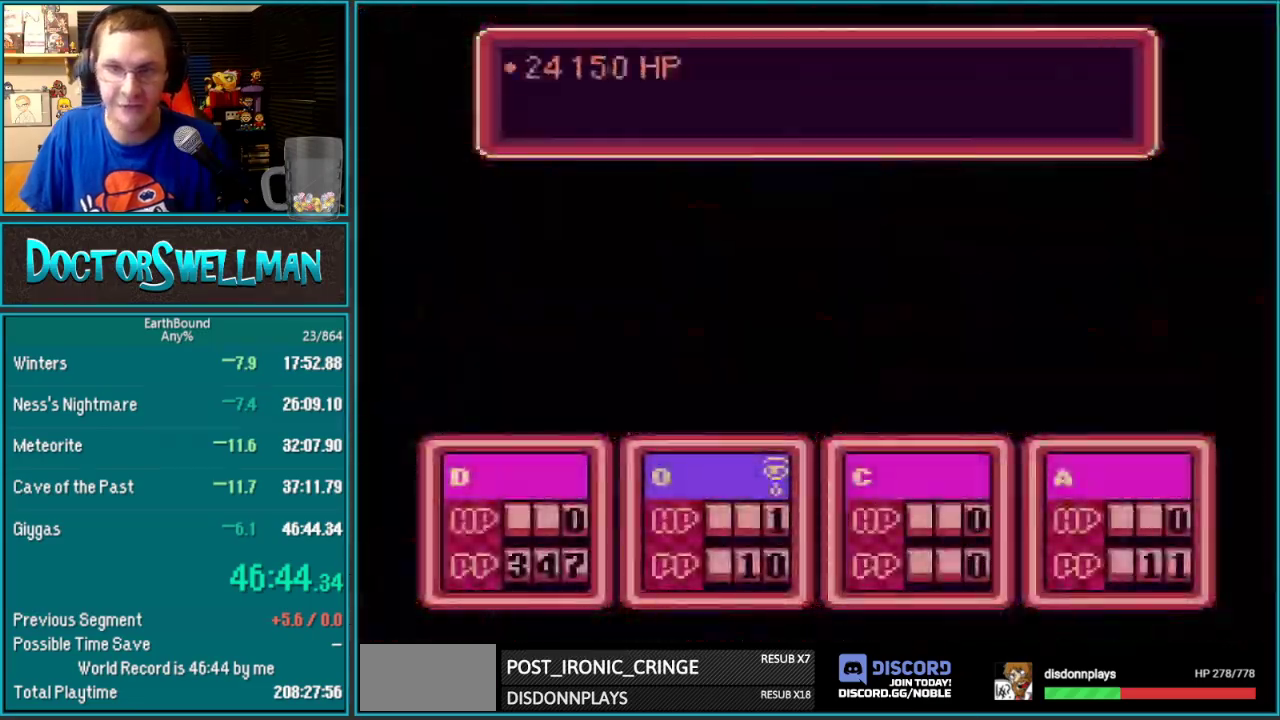
{"buttons": [], "events": [[50, "A", "down"], [150, "A", "up"], [267, "A", "down"], [383, "A", "up"]]}
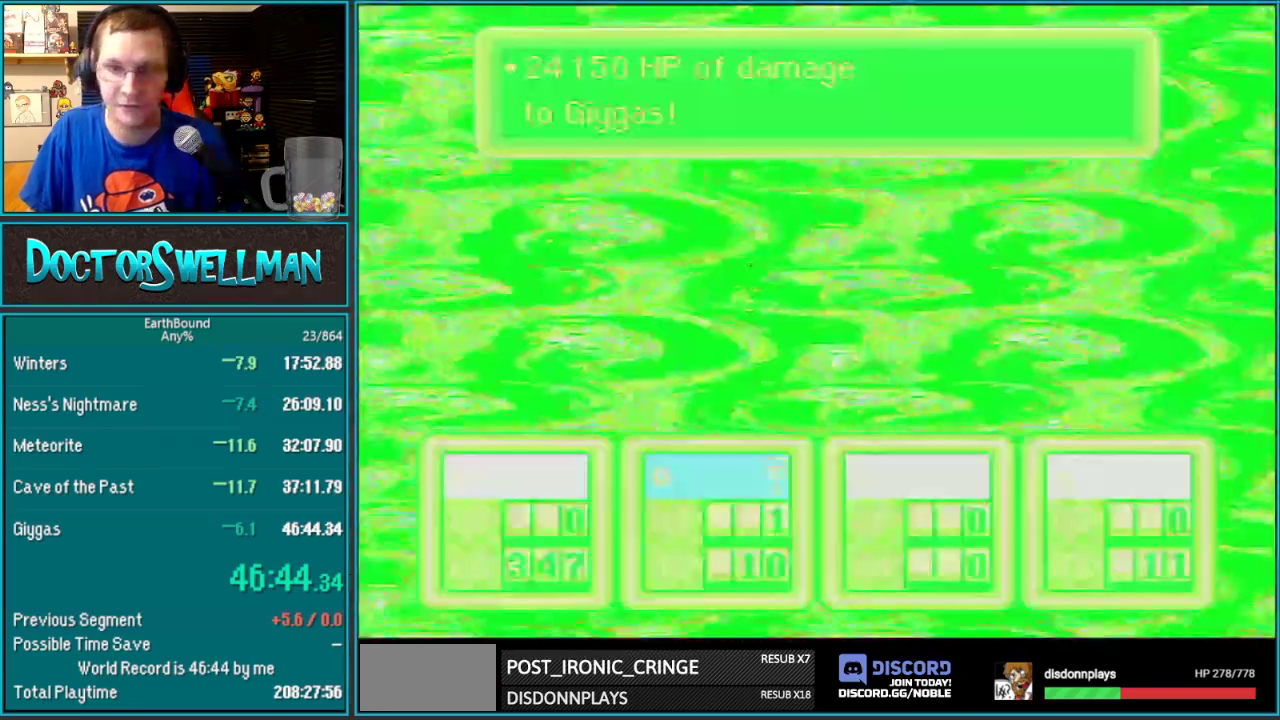
{"buttons": [], "events": []}
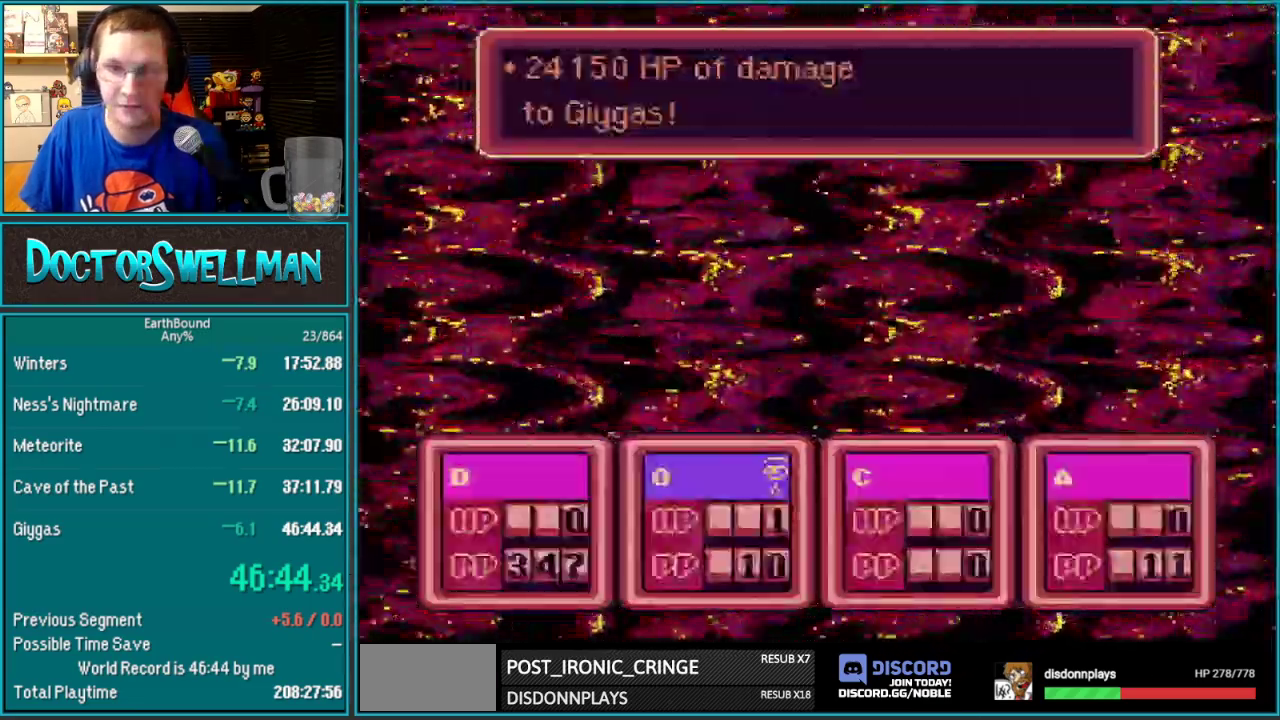
{"buttons": [], "events": [[33, "A", "down"], [133, "A", "up"], [283, "A", "down"], [383, "A", "up"]]}
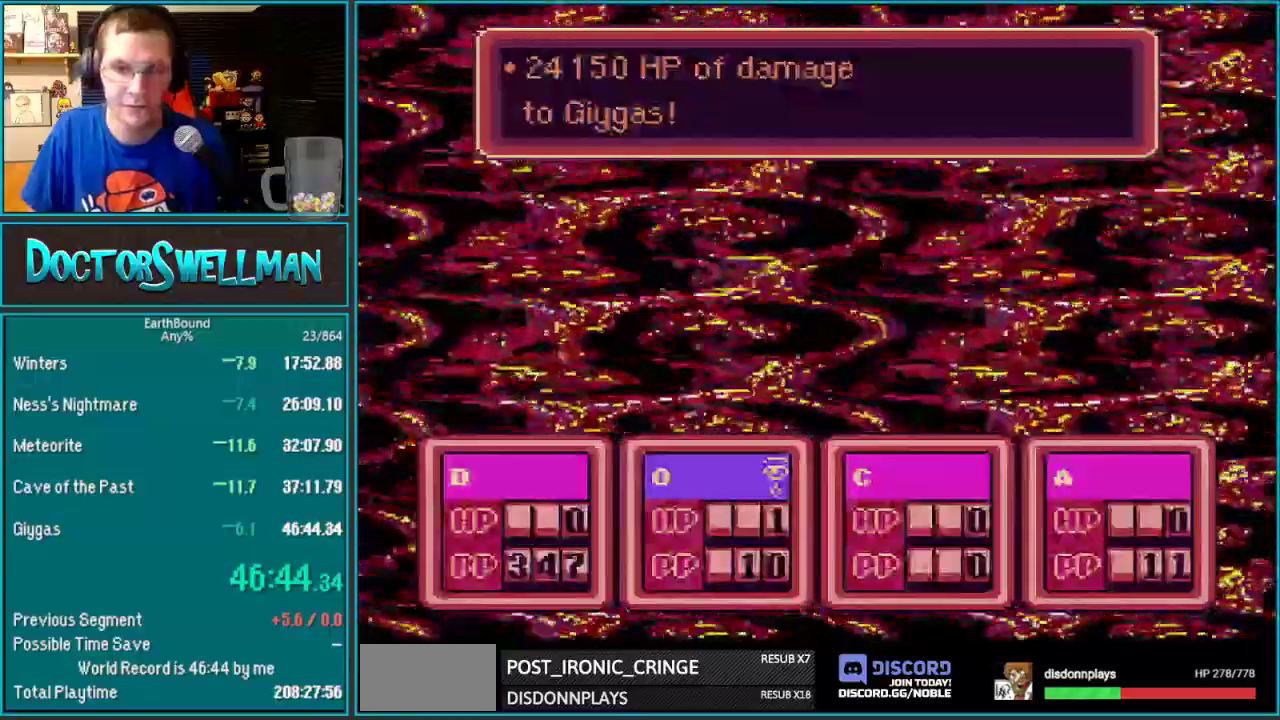
{"buttons": ["A"], "events": [[67, "A", "down"], [167, "A", "up"], [250, "A", "down"], [350, "A", "up"], [483, "A", "down"]]}
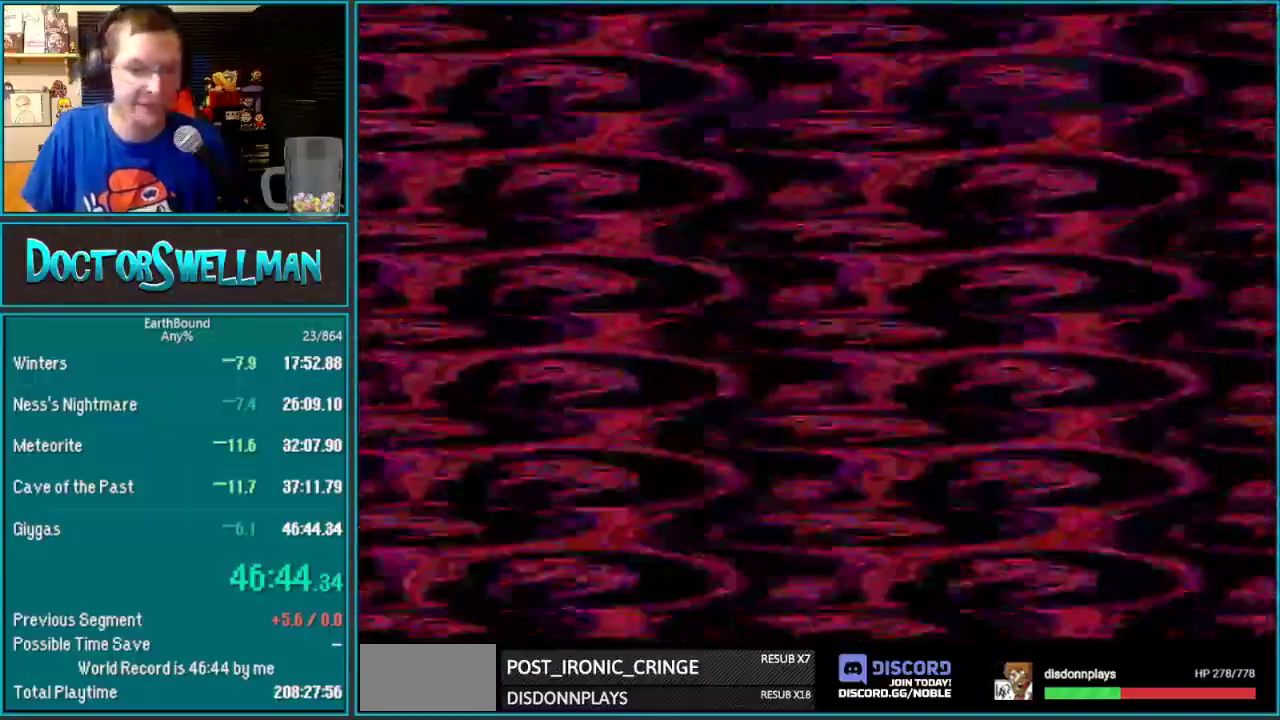
{"buttons": [], "events": [[133, "A", "up"]]}